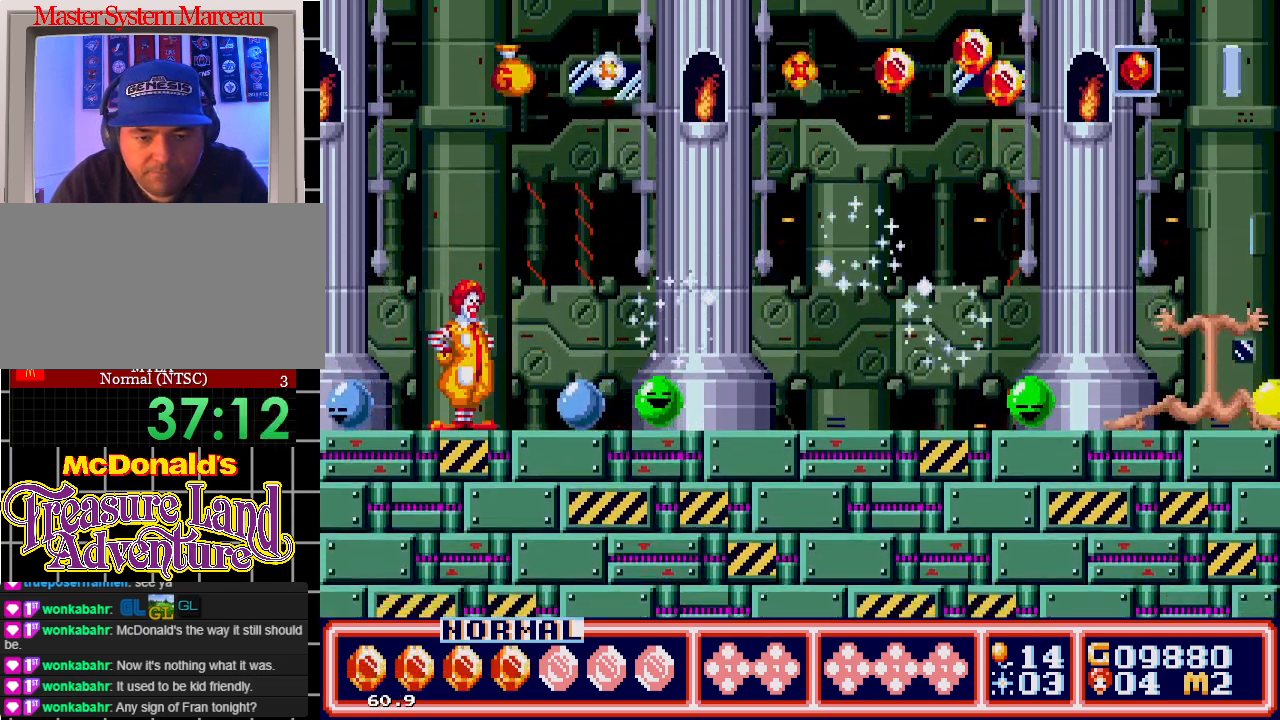
Gameplay with a controller; each line is a JSON object with the inputs held at the frame after it. "events" lists button and stick changes between this image and that frame as [ms after this image, input, new state], when the widget could be followed in between. Not read: L3 R3.
{"buttons": [], "events": [[67, "B", "down"], [117, "B", "up"], [183, "DPAD_LEFT", "down"], [467, "DPAD_LEFT", "up"]]}
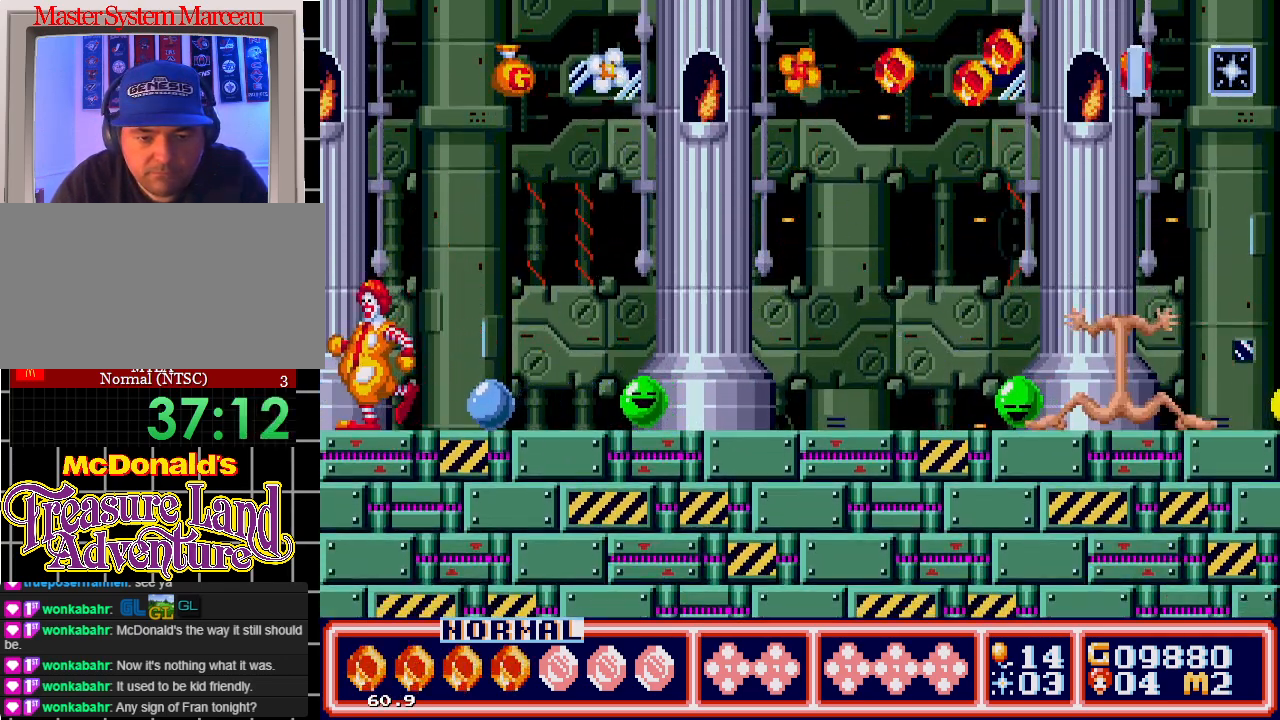
{"buttons": ["DPAD_RIGHT"], "events": [[67, "DPAD_RIGHT", "down"], [133, "DPAD_RIGHT", "up"], [217, "C", "down"], [317, "DPAD_RIGHT", "down"], [350, "C", "up"]]}
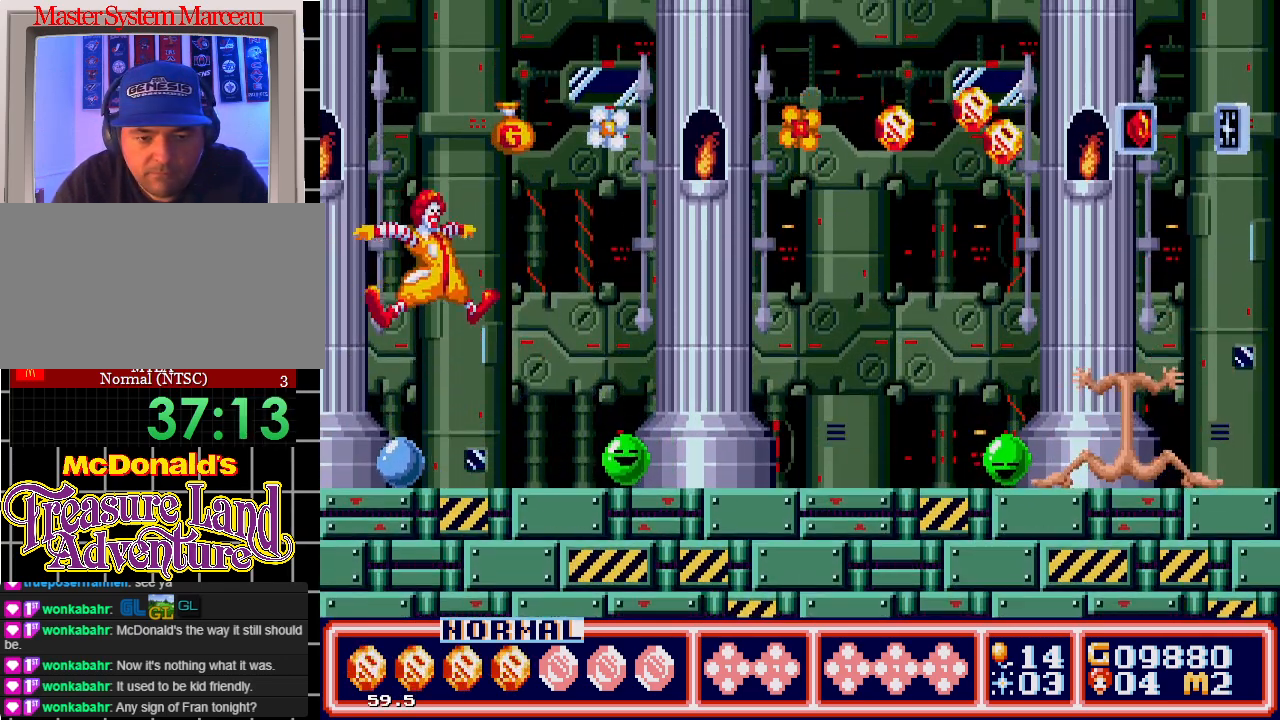
{"buttons": ["B"], "events": [[17, "DPAD_RIGHT", "up"], [133, "DPAD_RIGHT", "down"], [167, "DPAD_DOWN", "down"], [217, "DPAD_DOWN", "up"], [233, "DPAD_RIGHT", "up"], [283, "B", "down"], [383, "B", "up"], [450, "B", "down"]]}
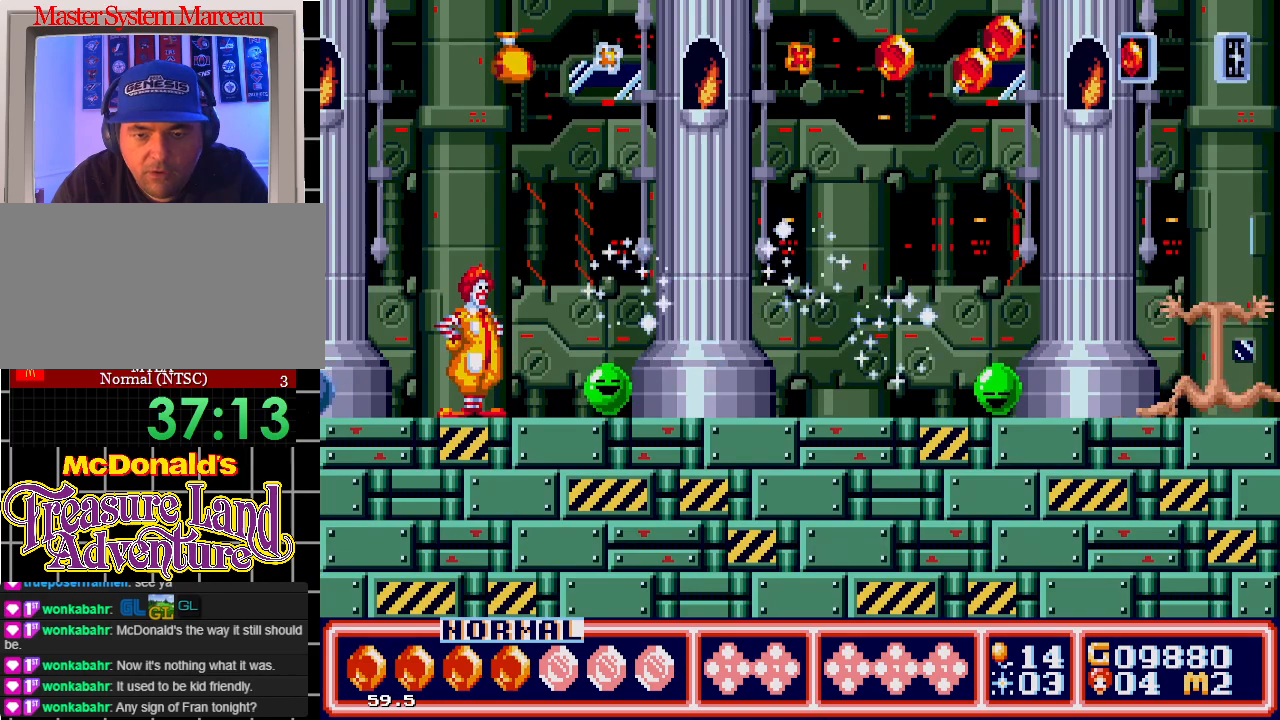
{"buttons": [], "events": [[33, "B", "up"], [83, "B", "down"], [183, "B", "up"], [250, "B", "down"], [333, "B", "up"], [383, "B", "down"], [467, "B", "up"]]}
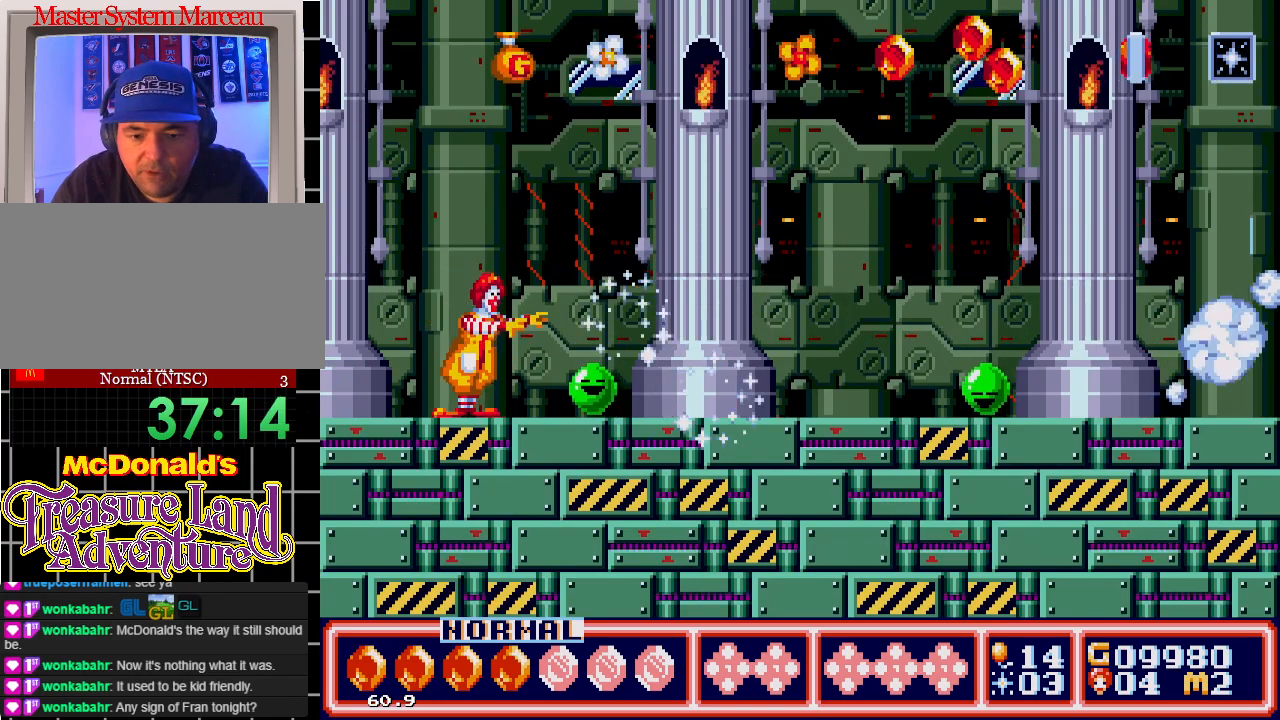
{"buttons": [], "events": [[150, "DPAD_LEFT", "down"], [433, "DPAD_LEFT", "up"]]}
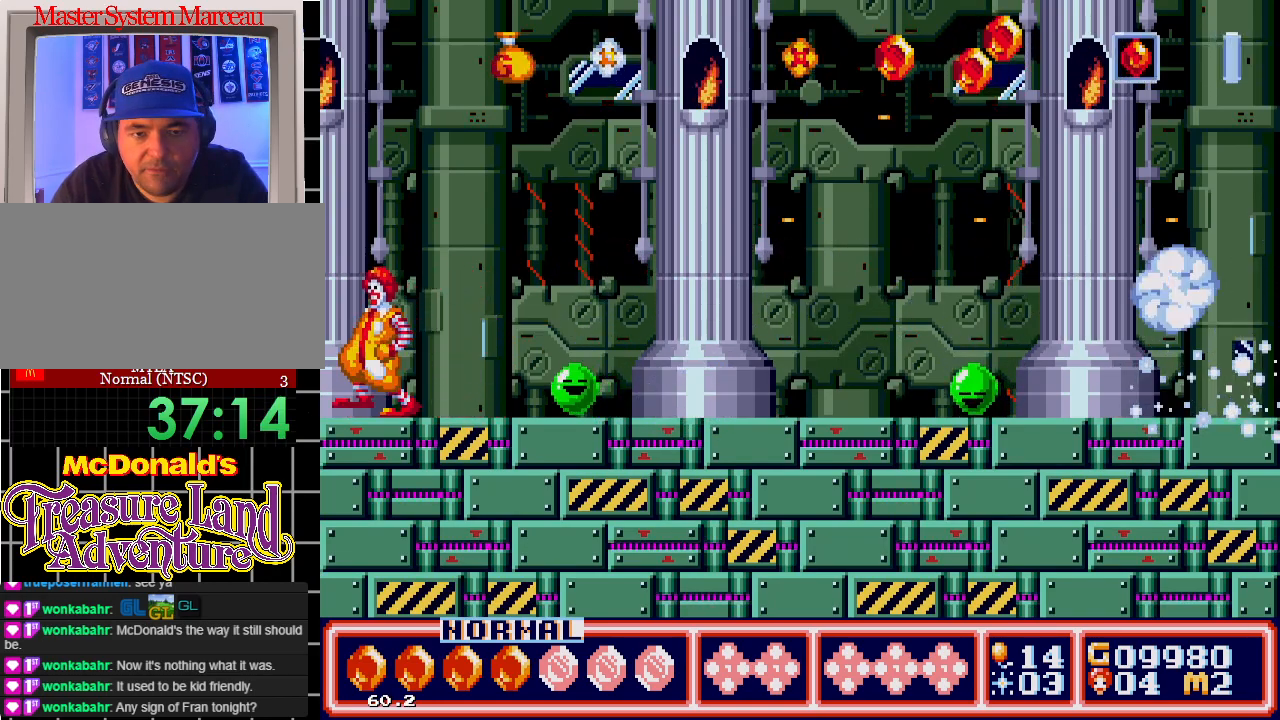
{"buttons": ["C", "DPAD_RIGHT"], "events": [[233, "DPAD_RIGHT", "down"], [367, "C", "down"]]}
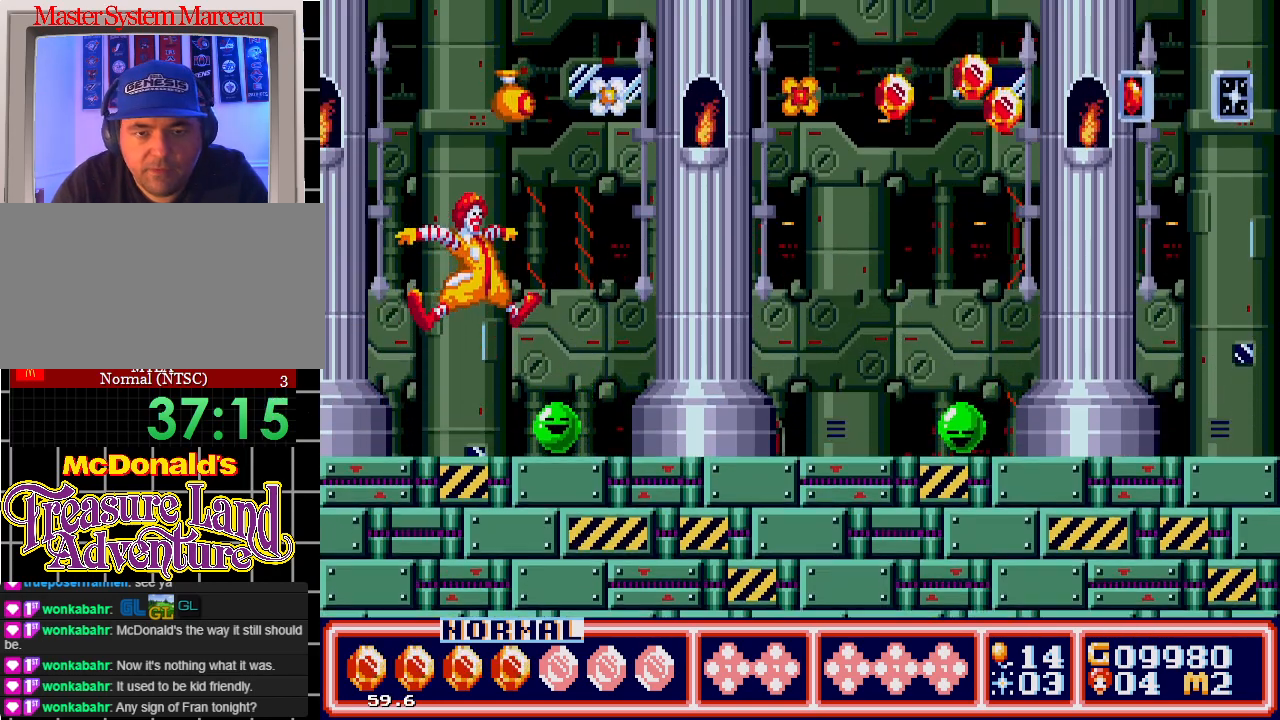
{"buttons": ["DPAD_RIGHT"], "events": [[500, "C", "up"]]}
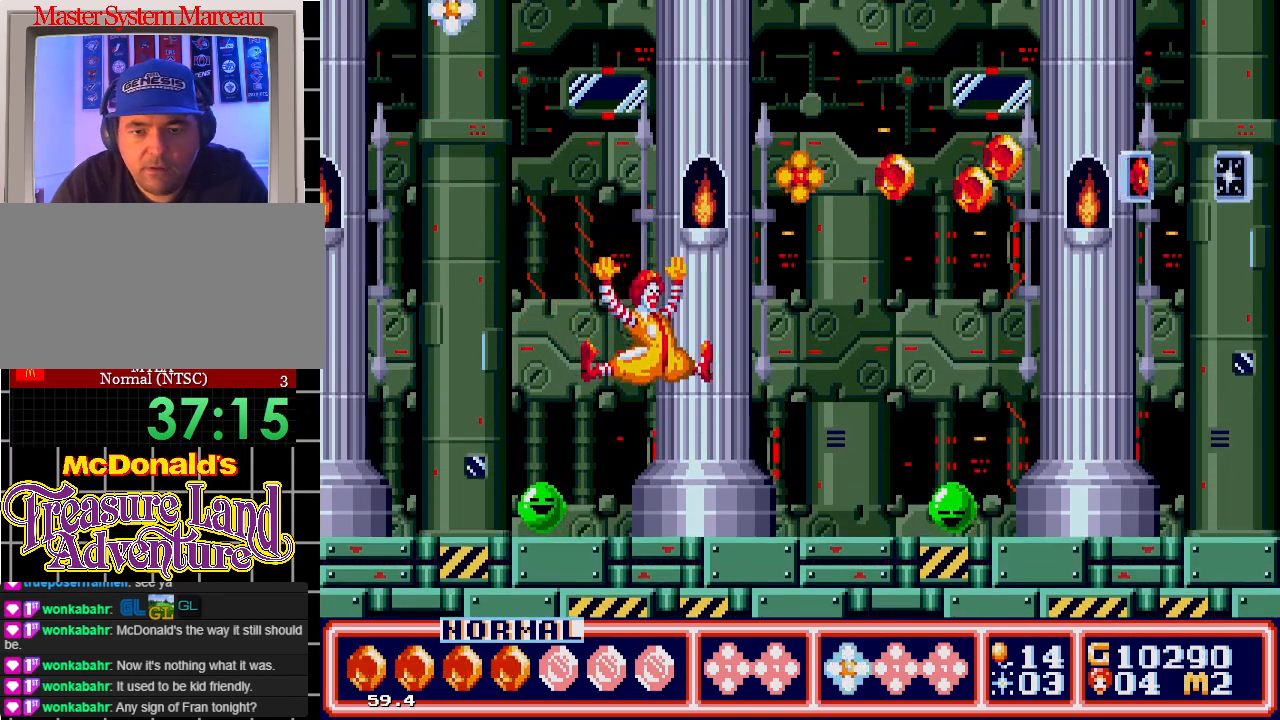
{"buttons": ["C", "DPAD_RIGHT"], "events": [[83, "DPAD_RIGHT", "up"], [233, "C", "down"], [250, "DPAD_RIGHT", "down"]]}
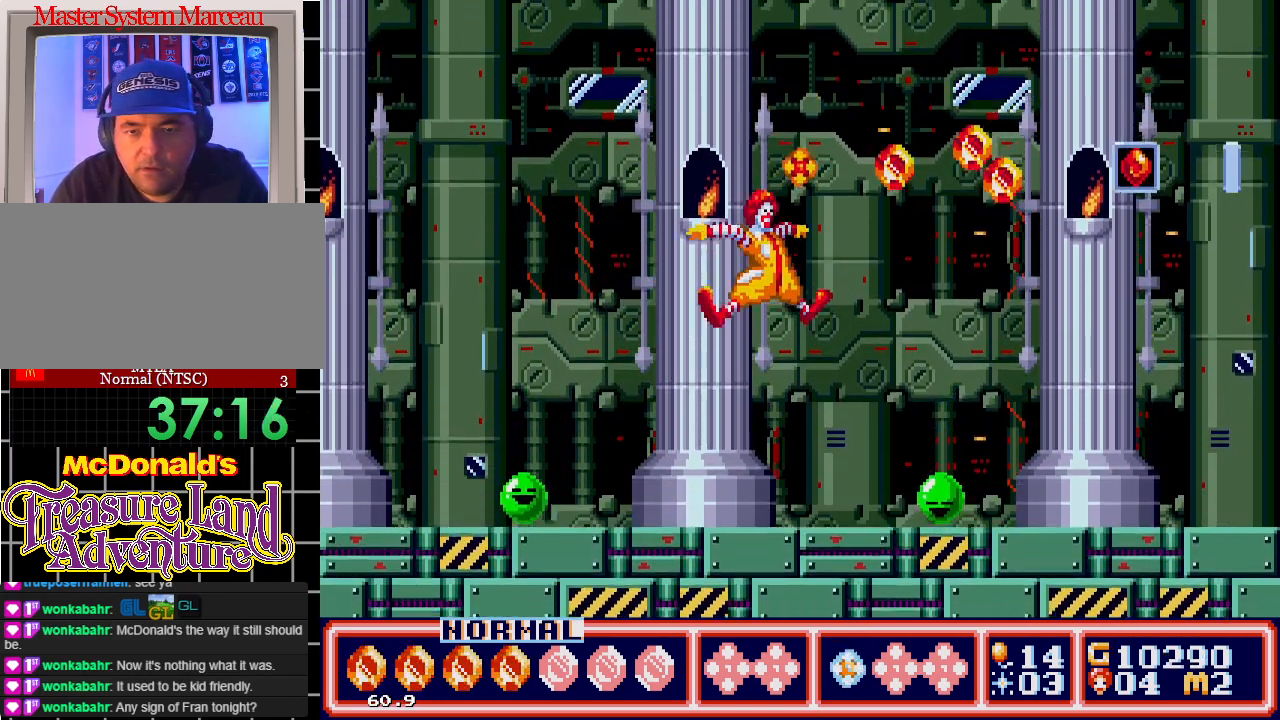
{"buttons": [], "events": [[83, "DPAD_RIGHT", "up"], [150, "C", "up"], [150, "DPAD_LEFT", "down"], [317, "DPAD_LEFT", "up"]]}
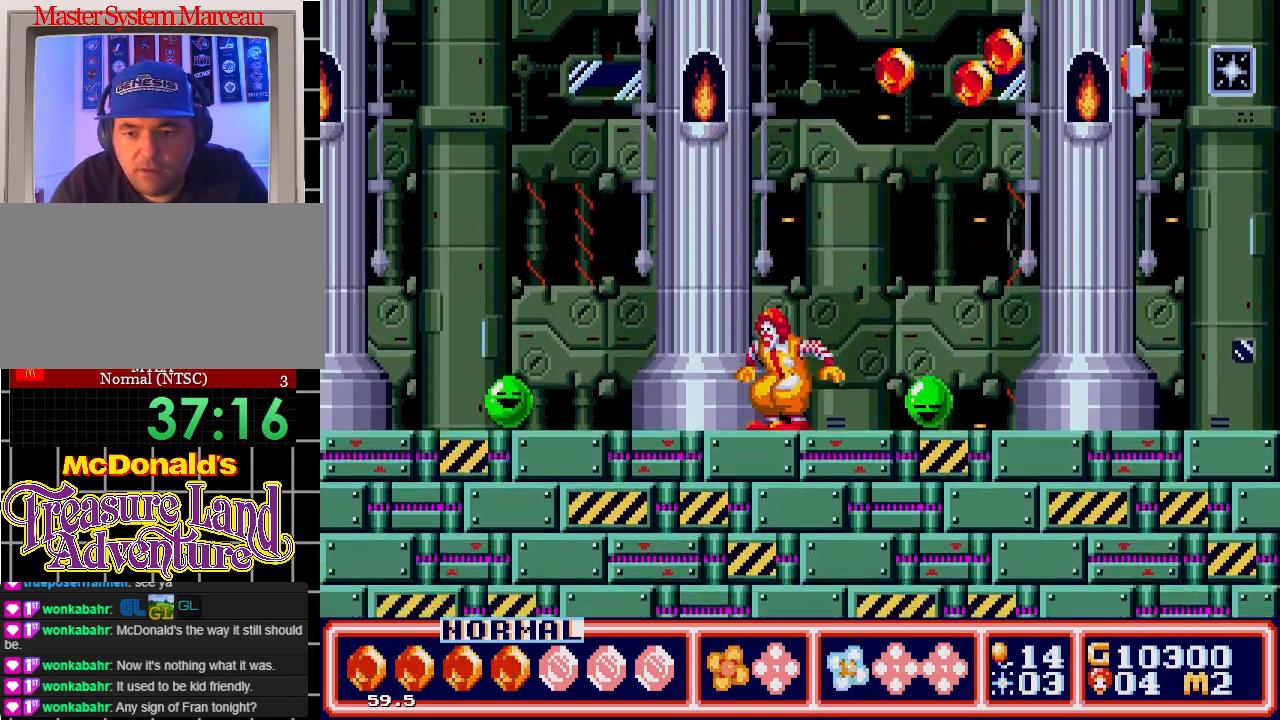
{"buttons": [], "events": [[150, "DPAD_LEFT", "down"], [250, "DPAD_LEFT", "up"]]}
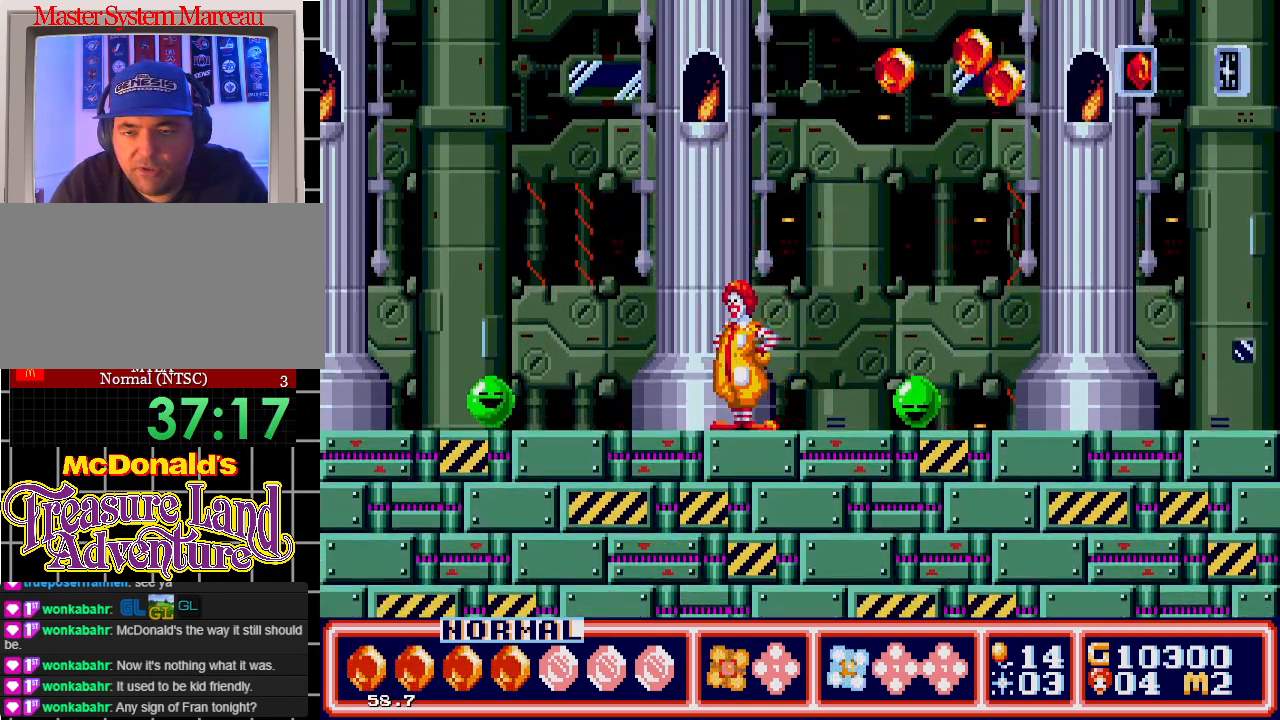
{"buttons": ["C", "DPAD_RIGHT"], "events": [[83, "DPAD_RIGHT", "down"], [183, "C", "down"]]}
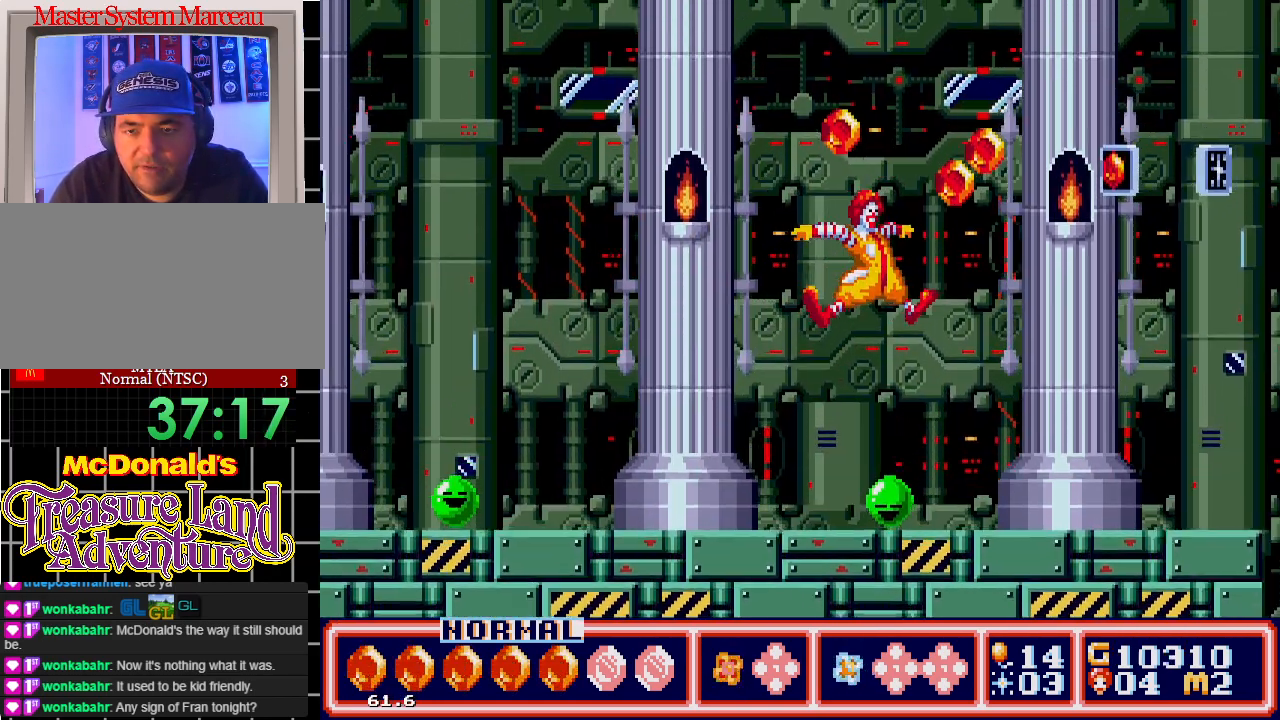
{"buttons": [], "events": [[283, "C", "up"], [400, "DPAD_RIGHT", "up"]]}
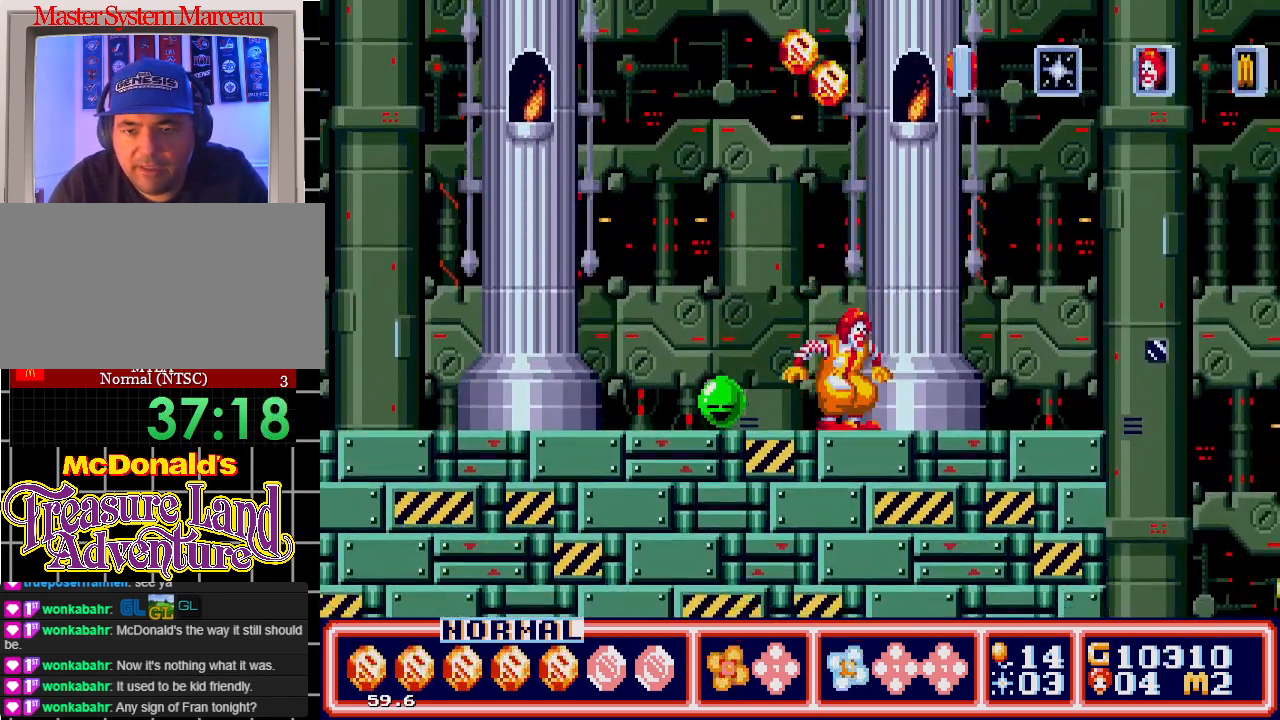
{"buttons": ["C", "DPAD_RIGHT"], "events": [[50, "C", "down"], [150, "DPAD_LEFT", "down"], [267, "DPAD_LEFT", "up"], [350, "DPAD_RIGHT", "down"]]}
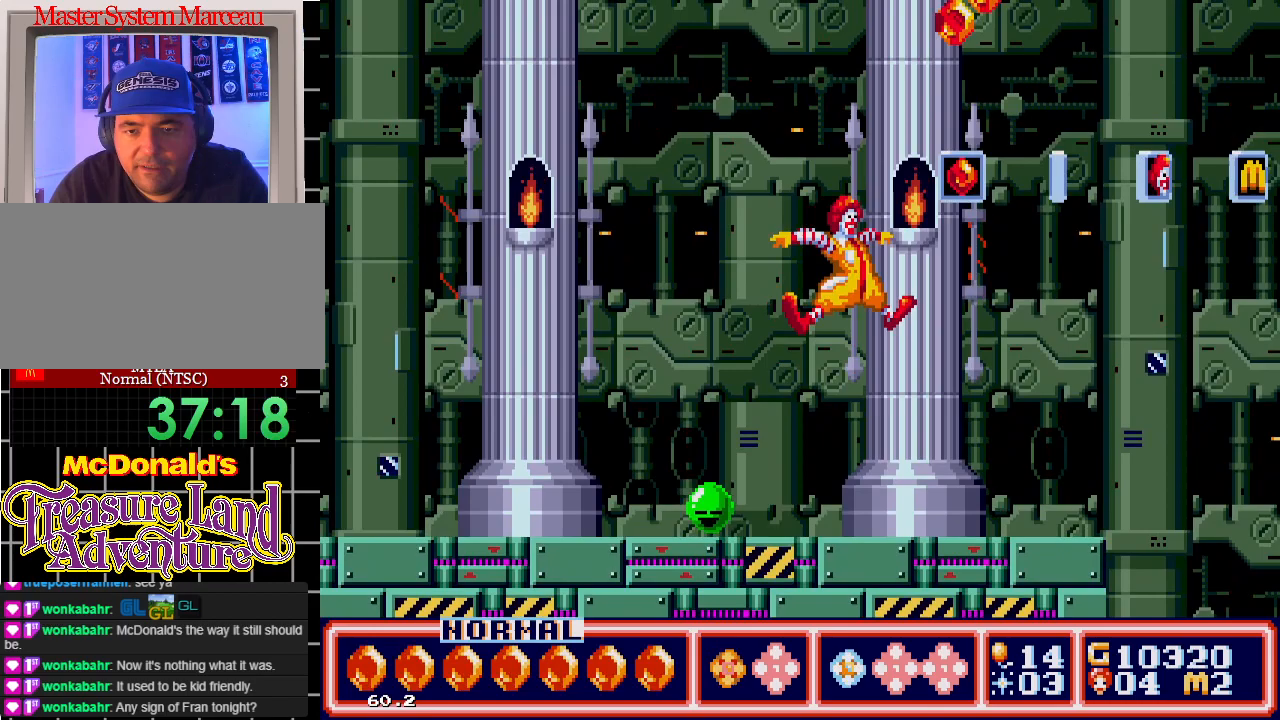
{"buttons": ["C", "DPAD_RIGHT"], "events": [[200, "C", "up"], [200, "DPAD_RIGHT", "up"], [400, "C", "down"], [500, "DPAD_RIGHT", "down"]]}
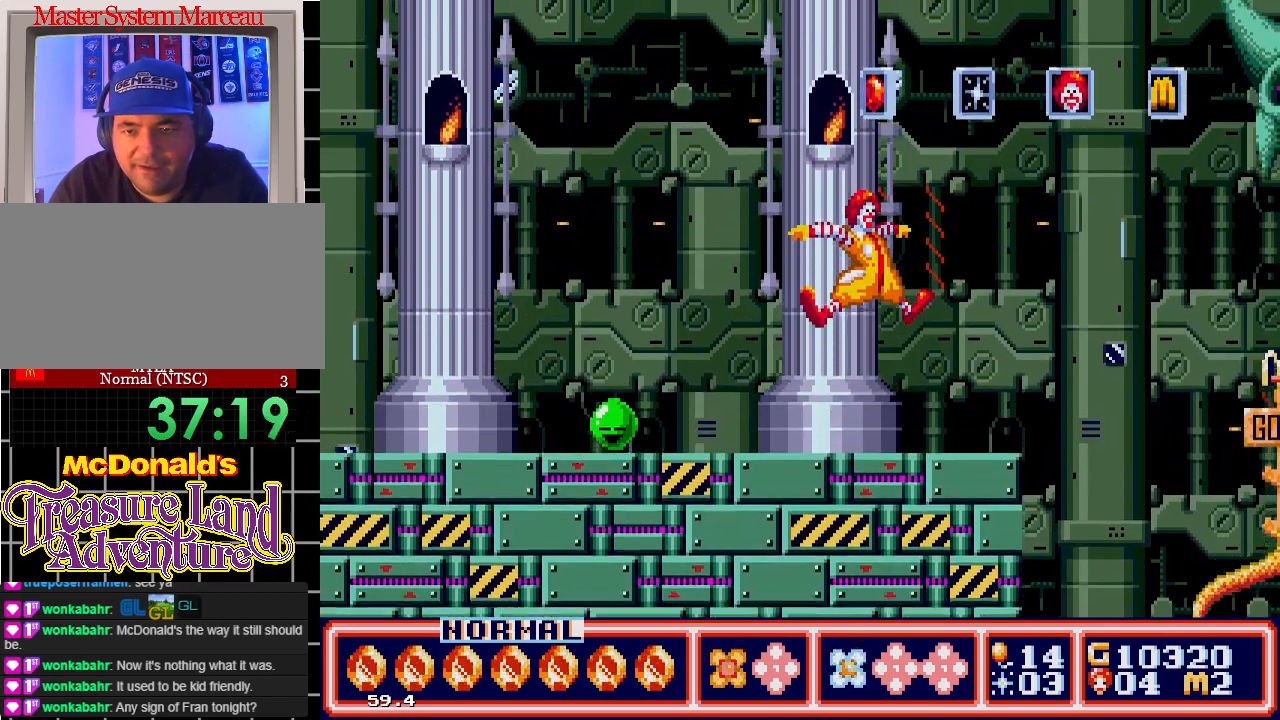
{"buttons": [], "events": [[300, "DPAD_RIGHT", "up"], [367, "C", "up"]]}
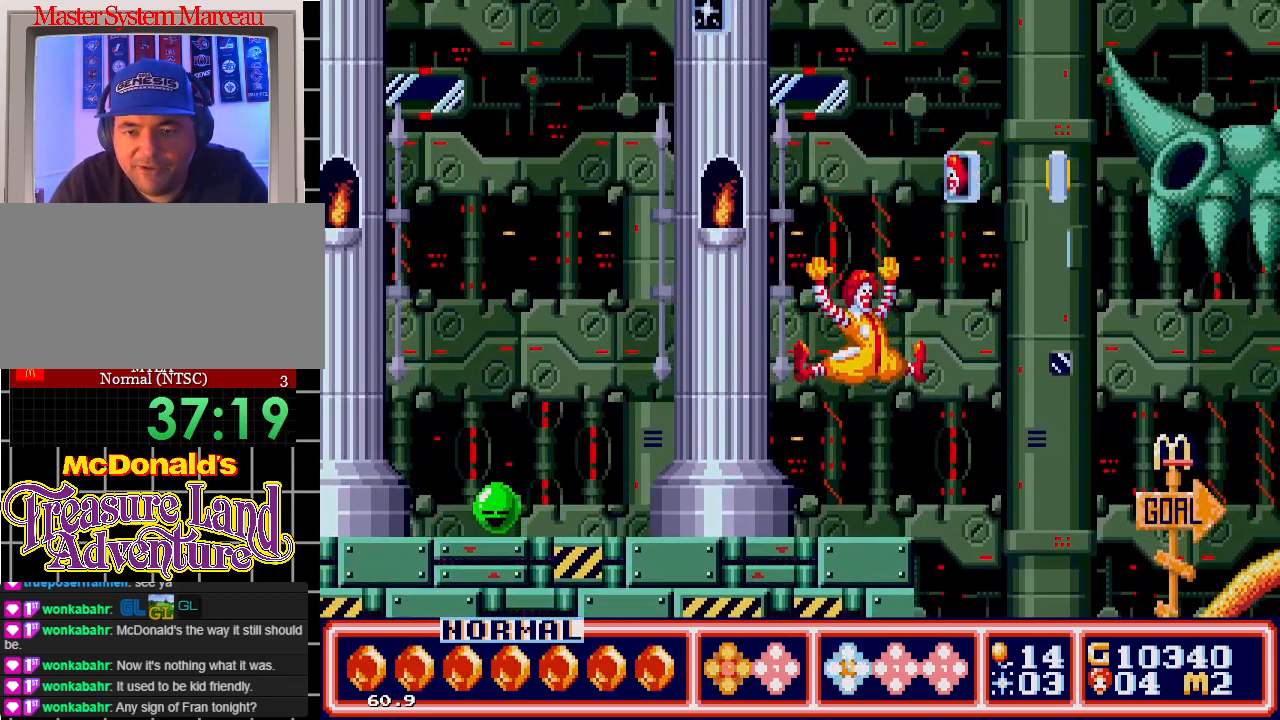
{"buttons": ["C"], "events": [[217, "DPAD_RIGHT", "down"], [267, "C", "down"], [467, "DPAD_RIGHT", "up"]]}
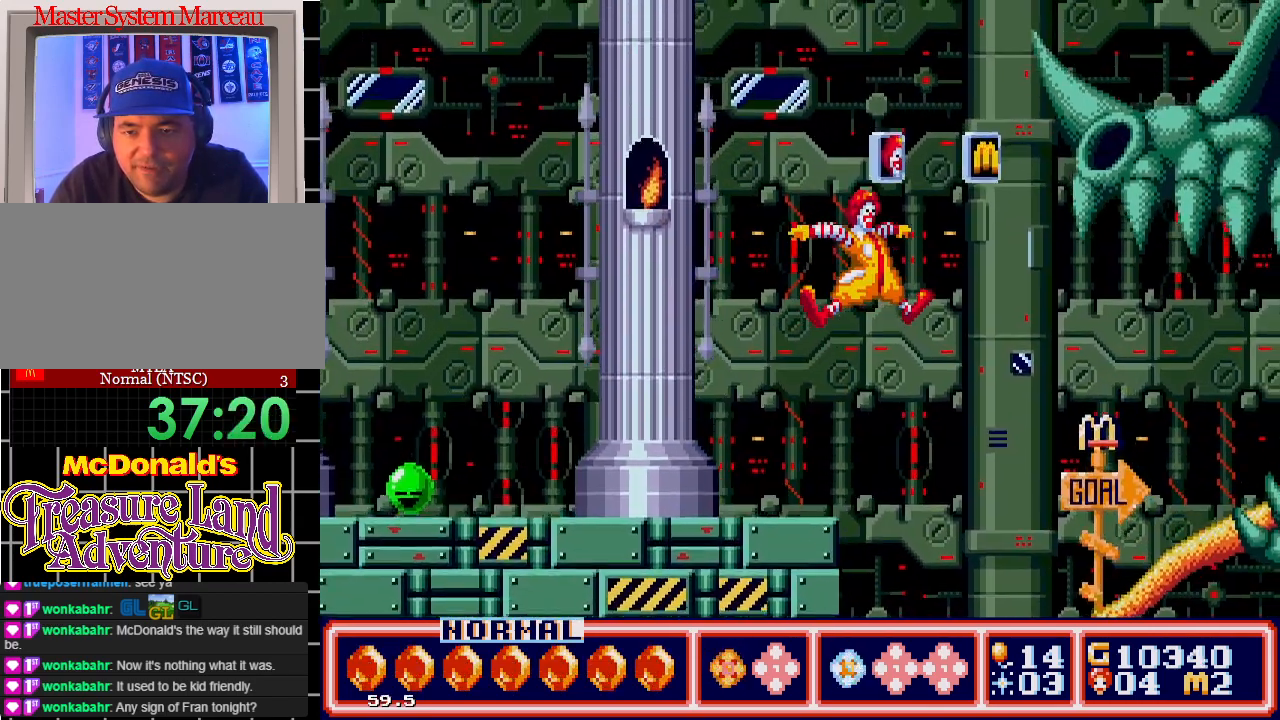
{"buttons": ["DPAD_LEFT"], "events": [[17, "DPAD_LEFT", "down"], [200, "C", "up"]]}
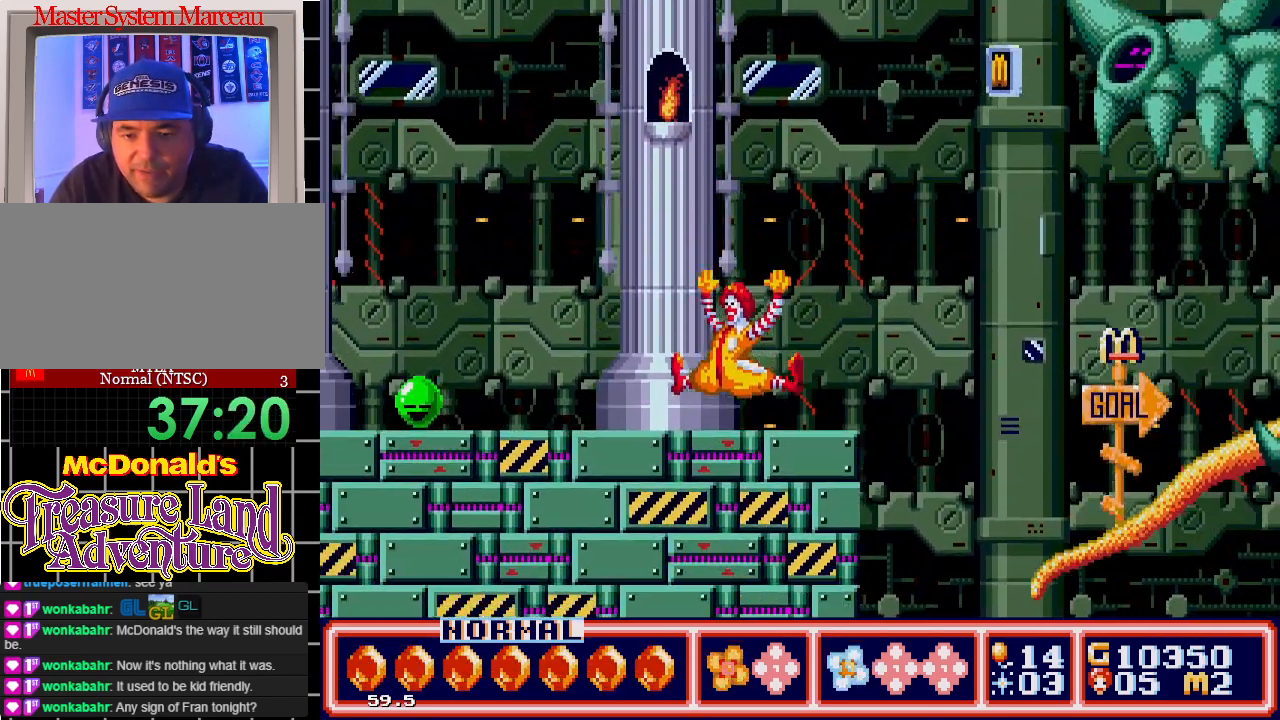
{"buttons": ["DPAD_RIGHT"], "events": [[67, "DPAD_LEFT", "up"], [183, "DPAD_RIGHT", "down"], [333, "DPAD_RIGHT", "up"], [433, "DPAD_RIGHT", "down"]]}
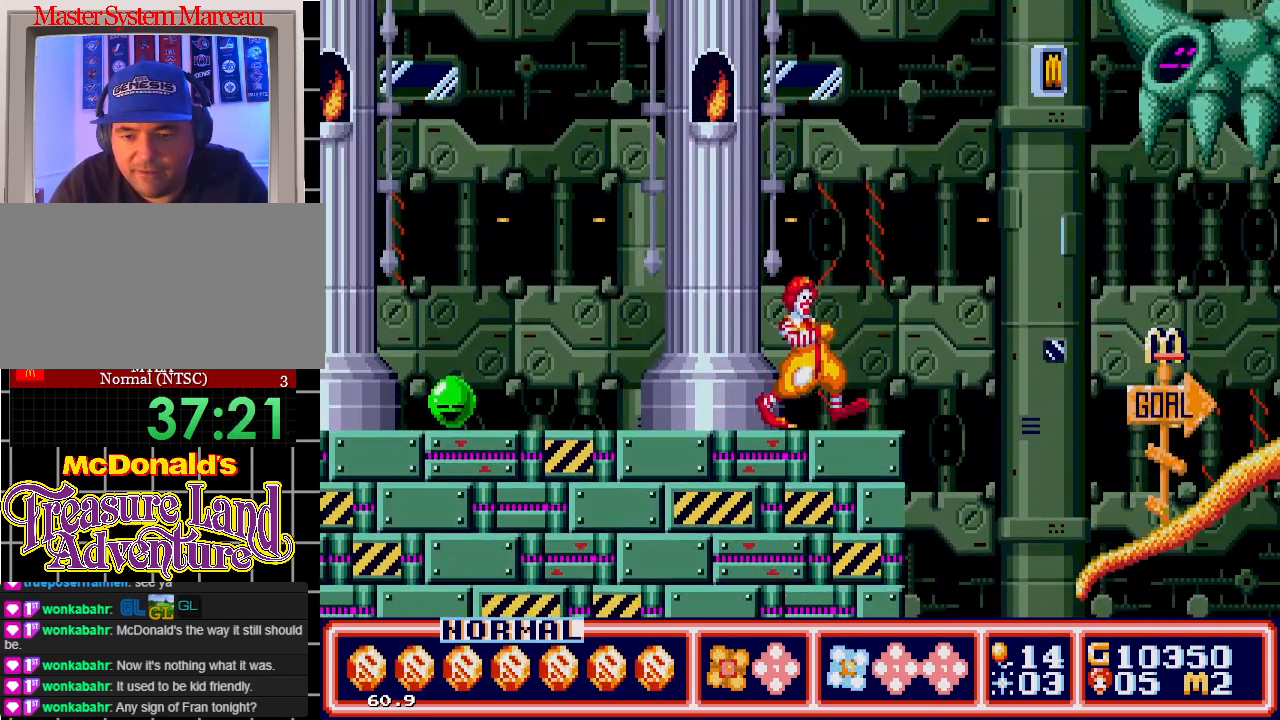
{"buttons": ["C", "DPAD_RIGHT"], "events": [[233, "C", "down"]]}
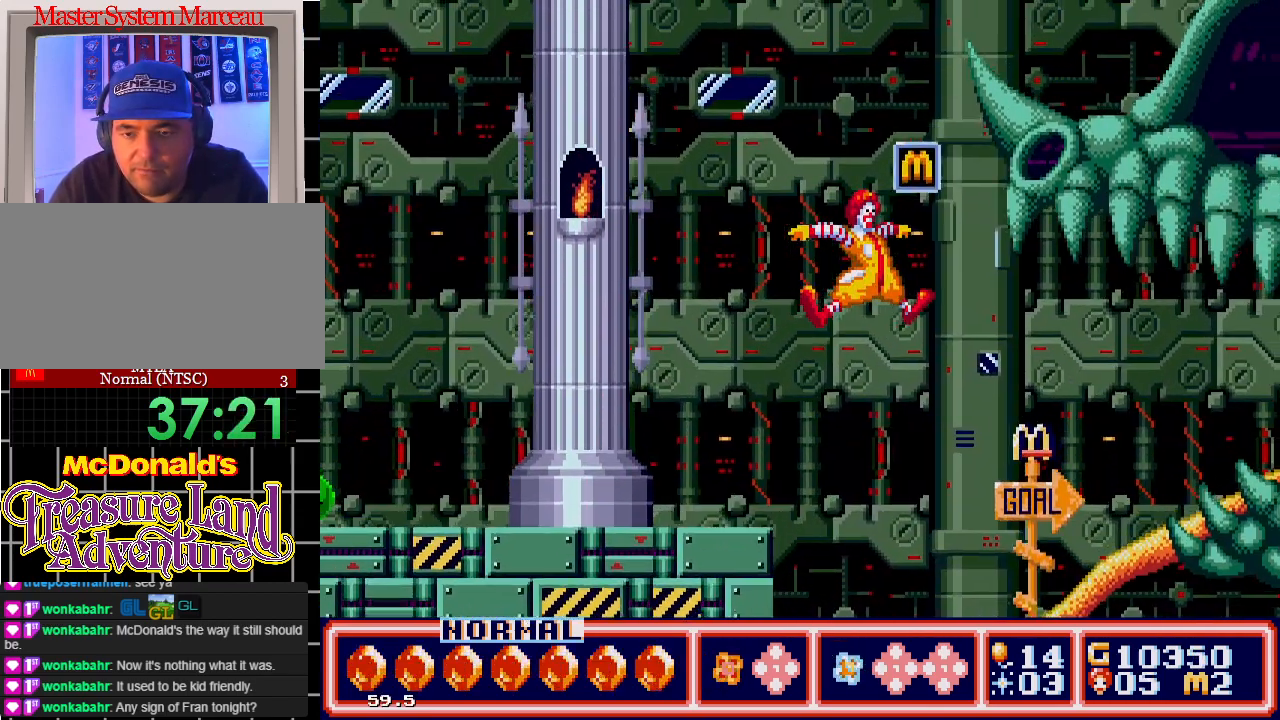
{"buttons": ["DPAD_RIGHT"], "events": [[200, "C", "up"]]}
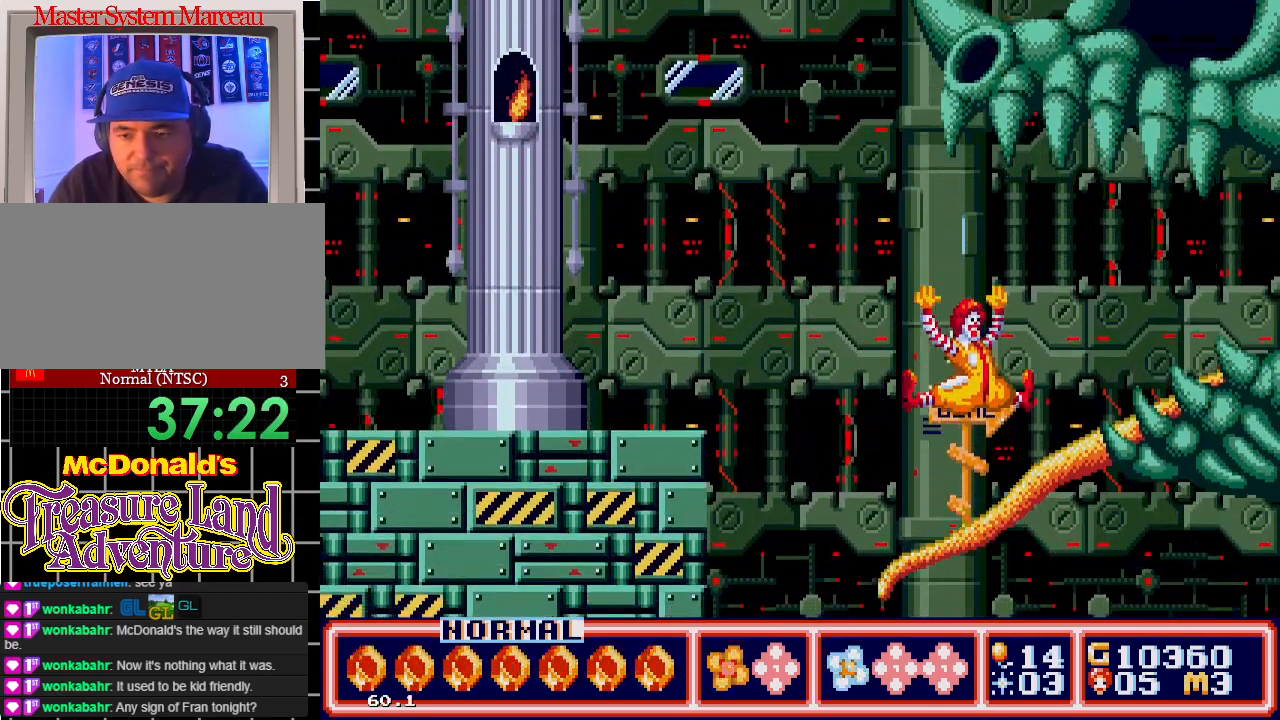
{"buttons": ["DPAD_RIGHT"], "events": []}
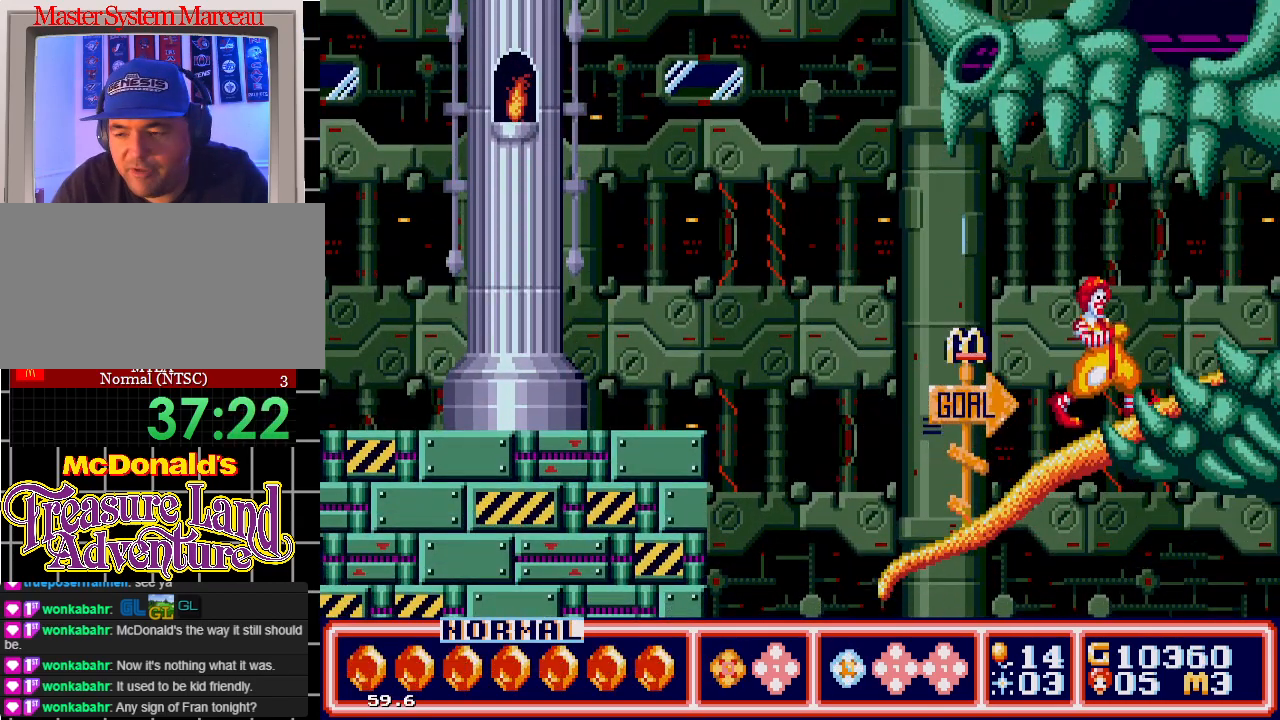
{"buttons": ["DPAD_RIGHT"], "events": []}
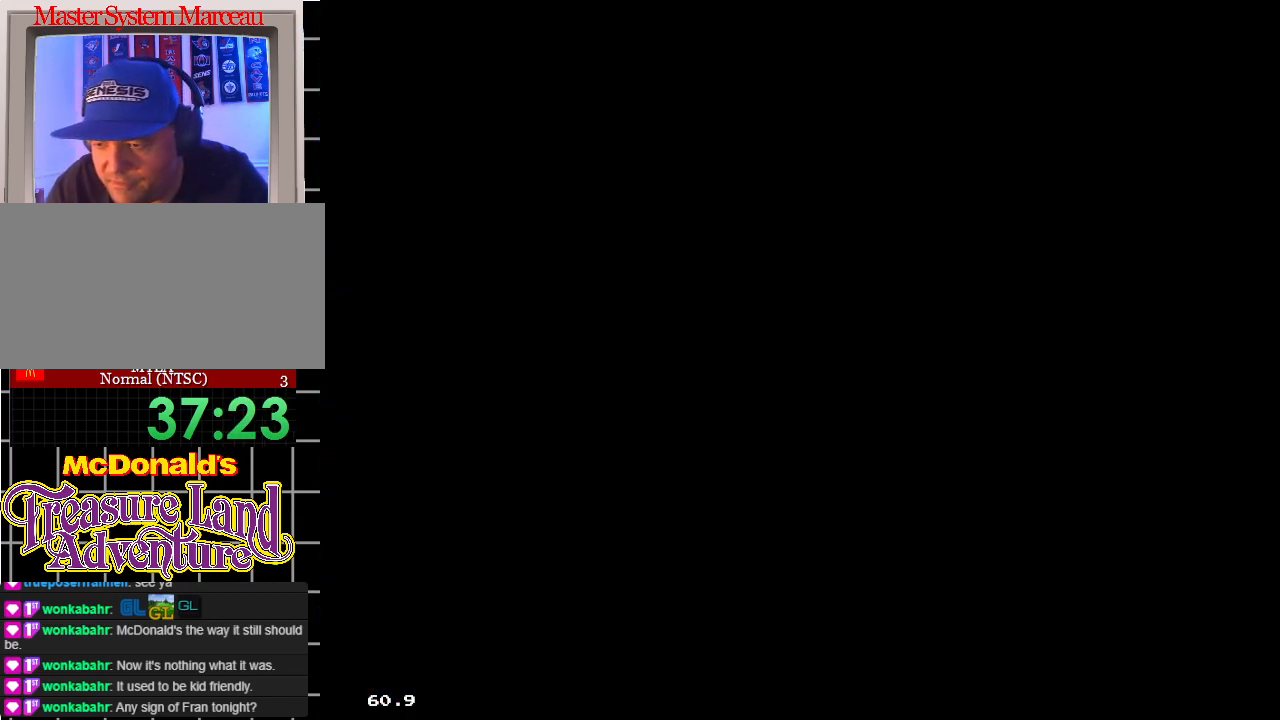
{"buttons": ["DPAD_RIGHT"], "events": []}
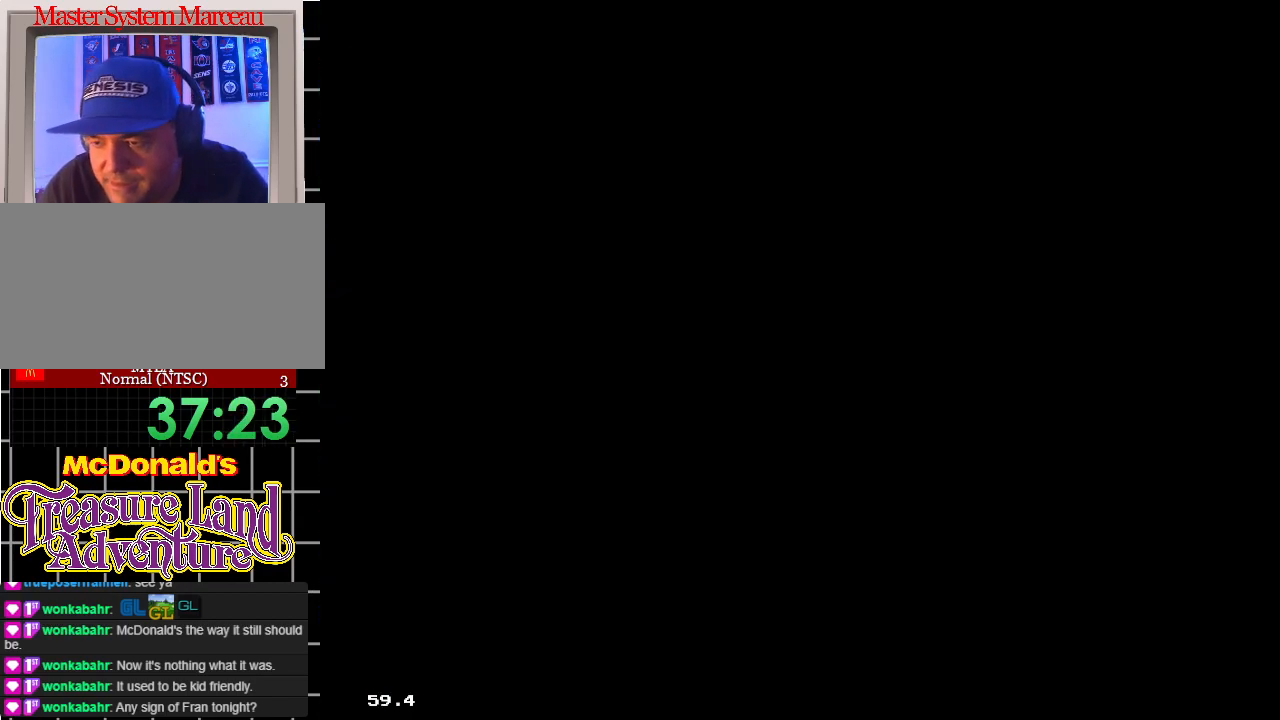
{"buttons": ["DPAD_RIGHT"], "events": []}
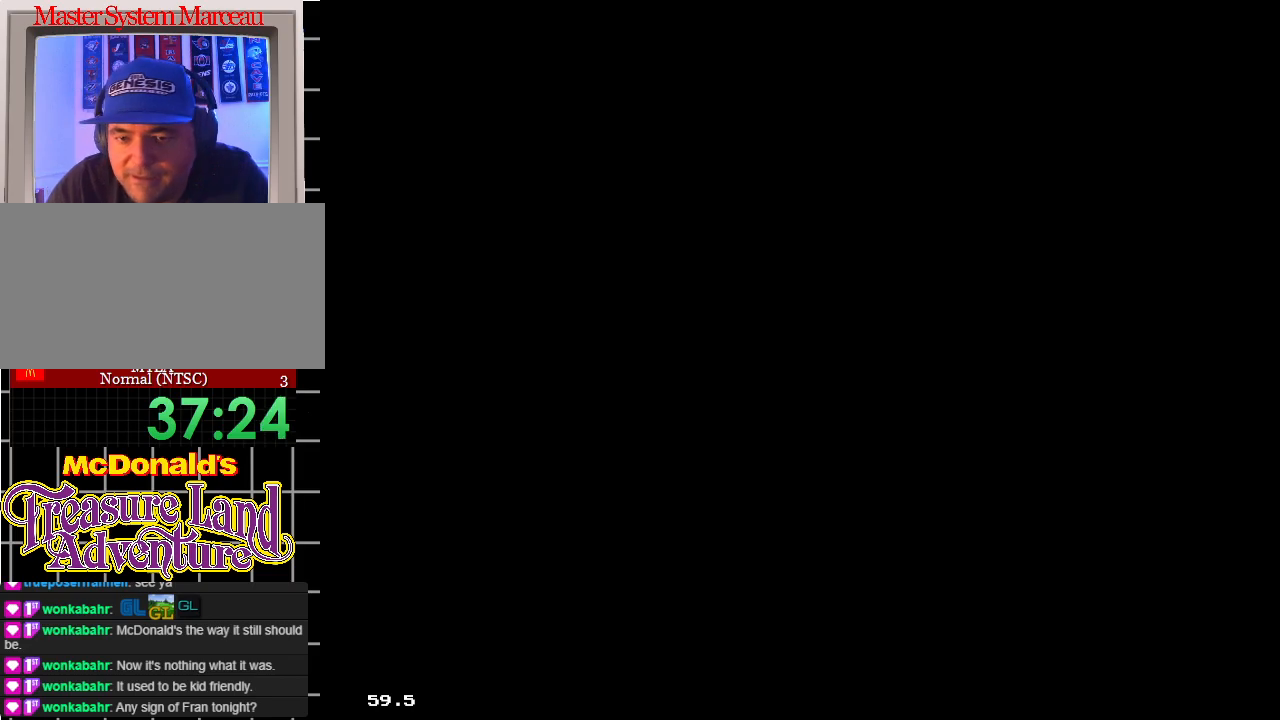
{"buttons": ["DPAD_RIGHT"], "events": []}
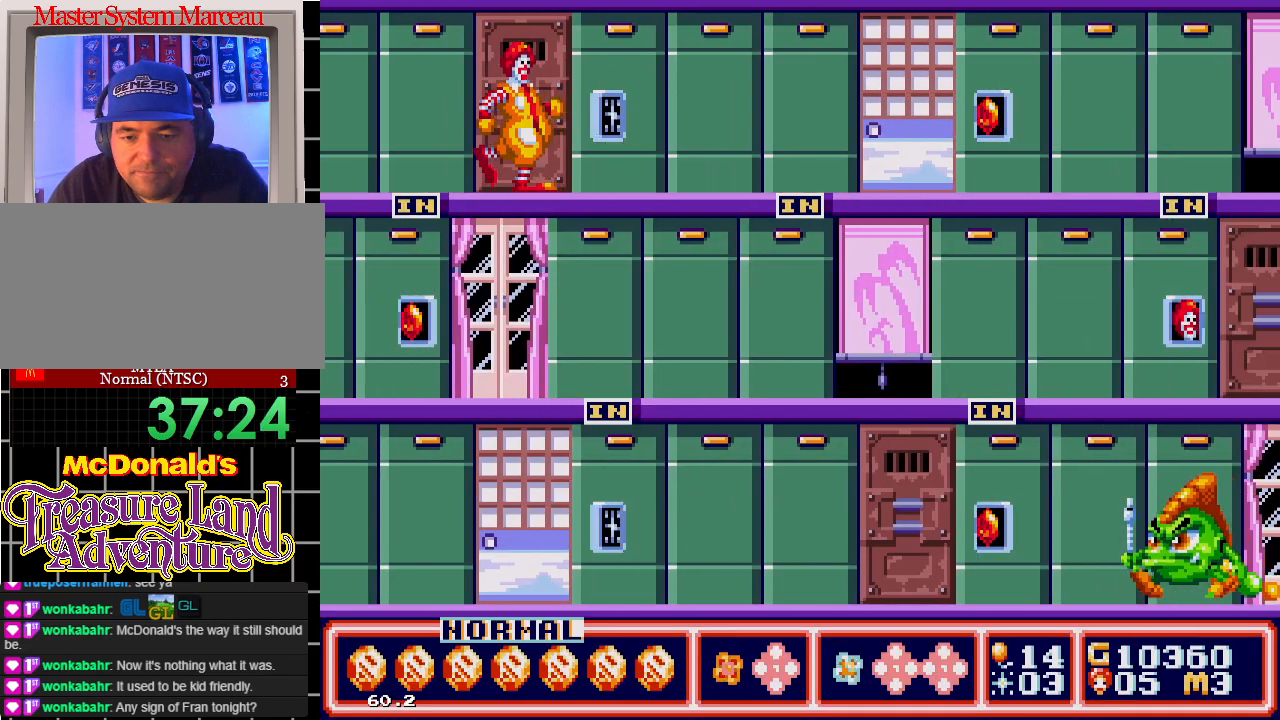
{"buttons": ["DPAD_RIGHT"], "events": [[283, "DPAD_RIGHT", "up"], [433, "DPAD_RIGHT", "down"]]}
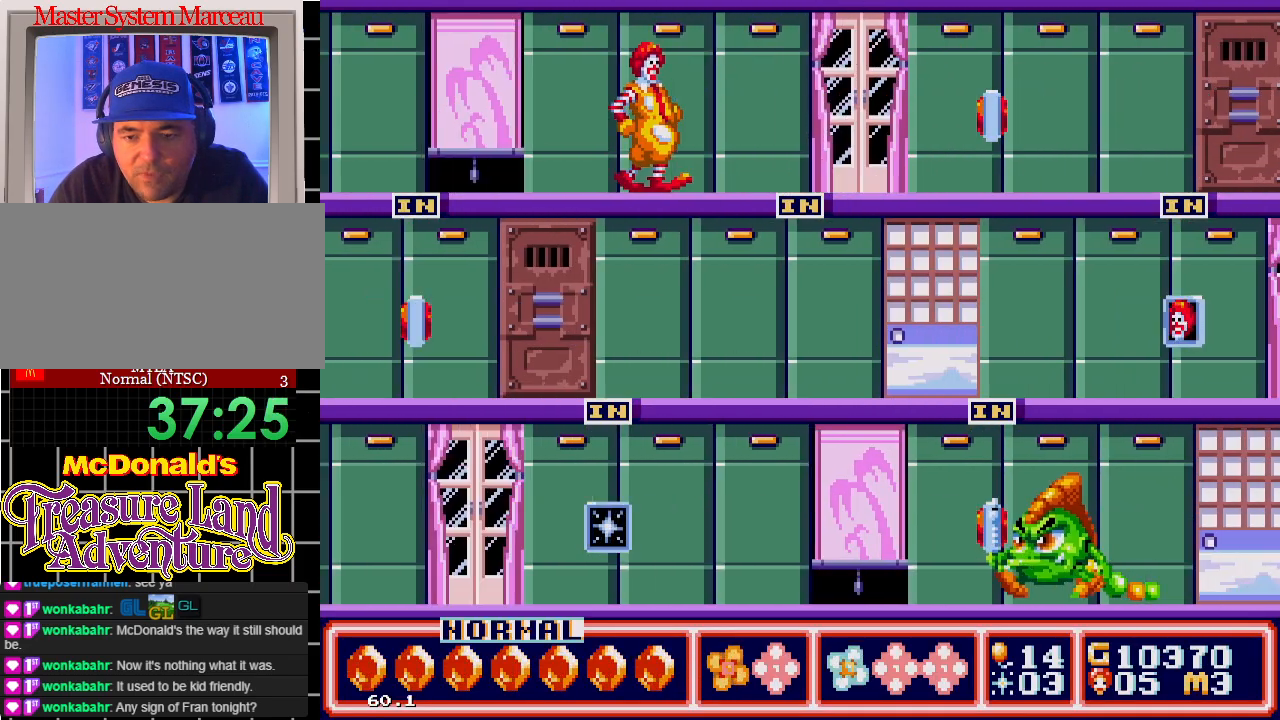
{"buttons": ["DPAD_RIGHT"], "events": [[83, "DPAD_RIGHT", "up"], [367, "DPAD_RIGHT", "down"]]}
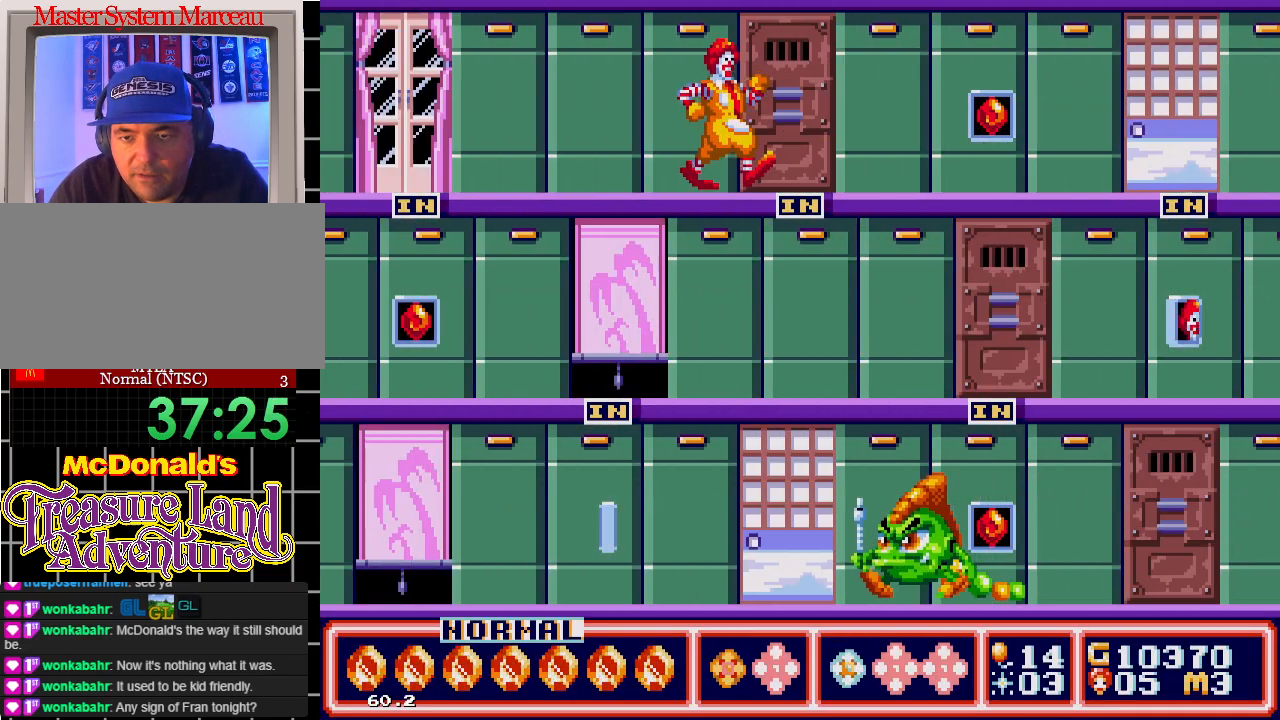
{"buttons": ["DPAD_RIGHT"], "events": [[150, "DPAD_RIGHT", "up"], [500, "DPAD_RIGHT", "down"]]}